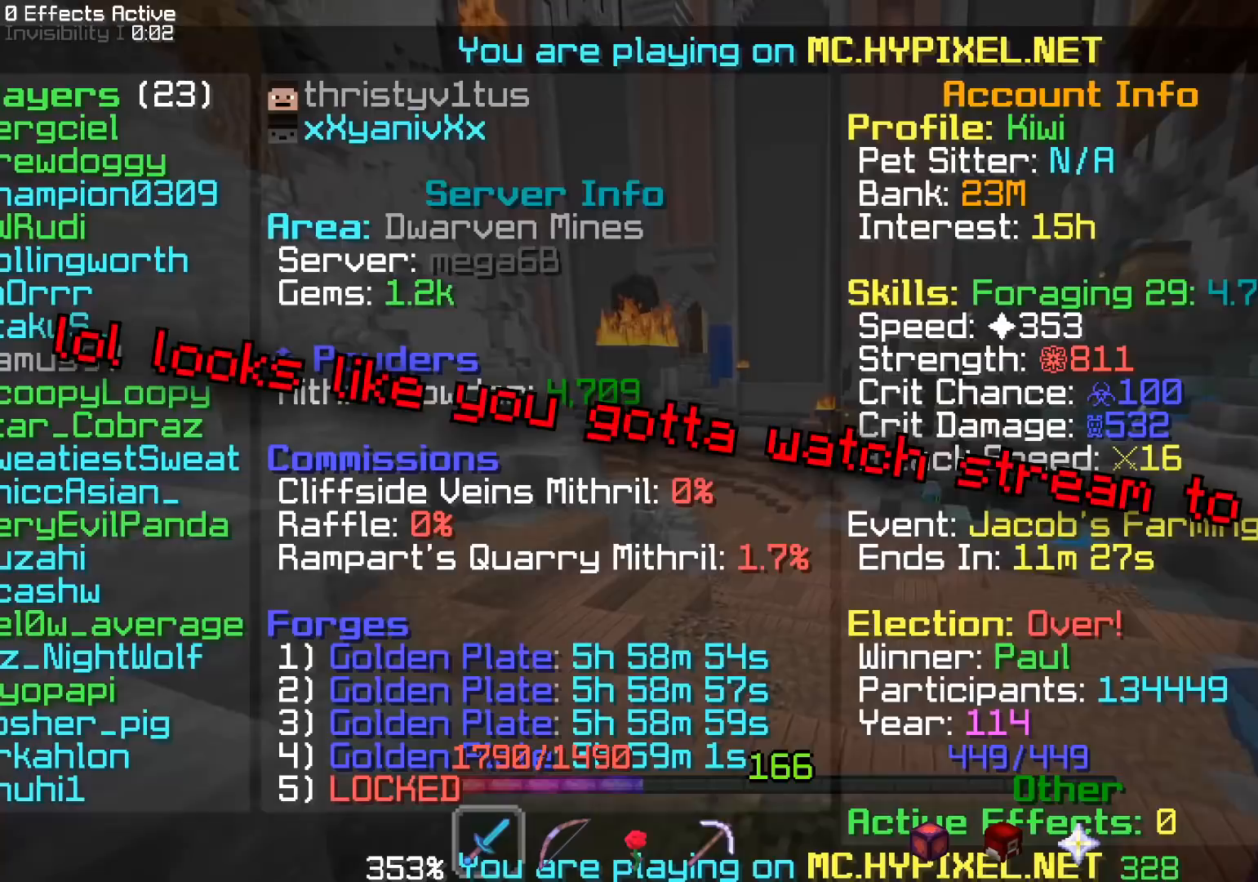
Gameplay with keyboard and mouse; each line is a JSON object with the keys and mouse buttons held at the frame after it. "events" lists presses ("down") and releases ("up") of "a", "d", "s", "space", "w", "mouse_left" and "mouse_right" between this image and that frame as [ms after this image, input, new state], when the widget could be followed in between. "mouse_left", "mouse_right" = the "left", "right" buttons of the "mouse" list. No other keys are recorded. Fast repeated clicks can show as one long hold. Mouse movement is not recorded. Not read: other_keys.
{"keys": ["w"], "mouse": [], "events": []}
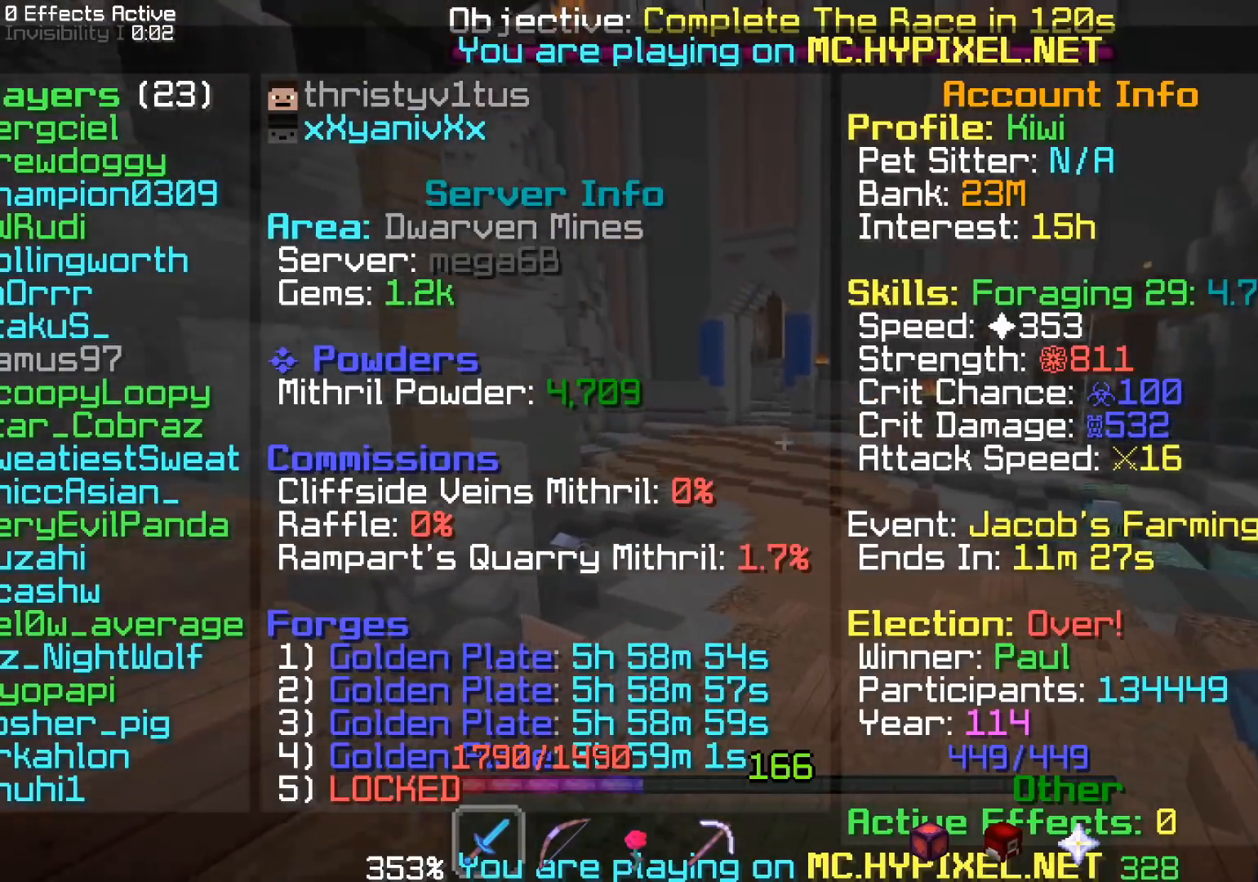
{"keys": ["w"], "mouse": ["right"], "events": [[200, "mouse_right", "down"]]}
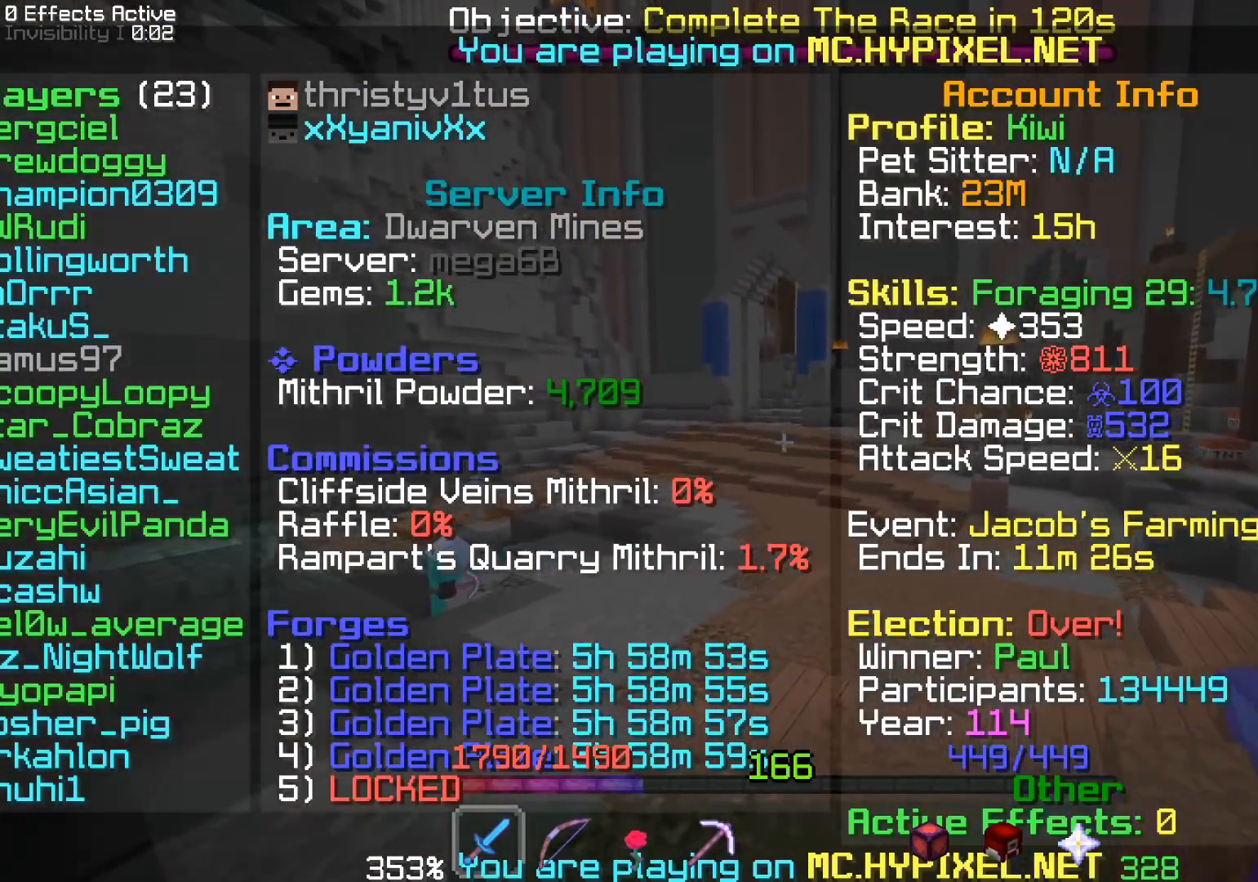
{"keys": ["w"], "mouse": [], "events": [[167, "mouse_right", "up"]]}
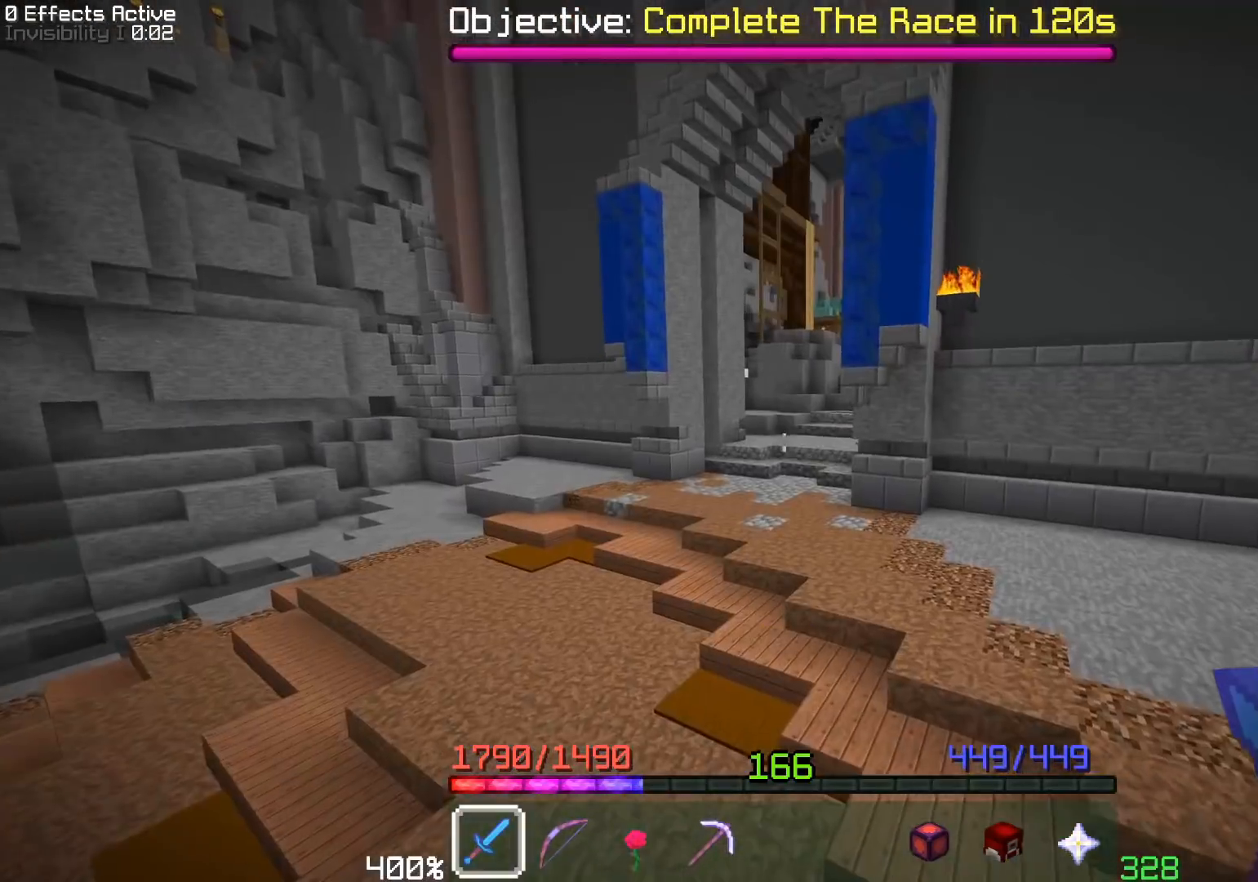
{"keys": ["a"], "mouse": ["left"], "events": [[383, "mouse_left", "down"], [383, "w", "up"], [450, "a", "down"]]}
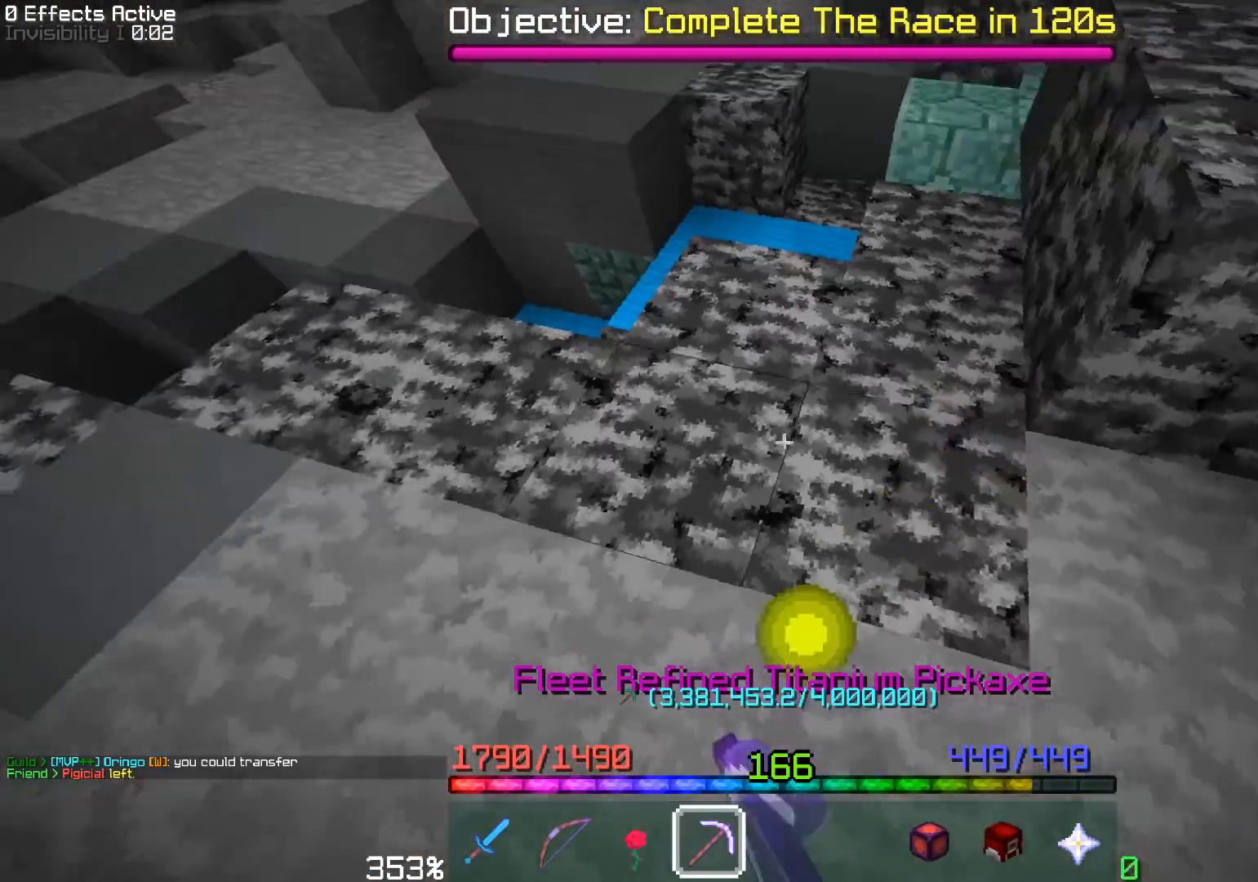
{"keys": ["a"], "mouse": ["left"], "events": [[17, "w", "down"], [283, "a", "up"], [417, "w", "up"], [500, "a", "down"]]}
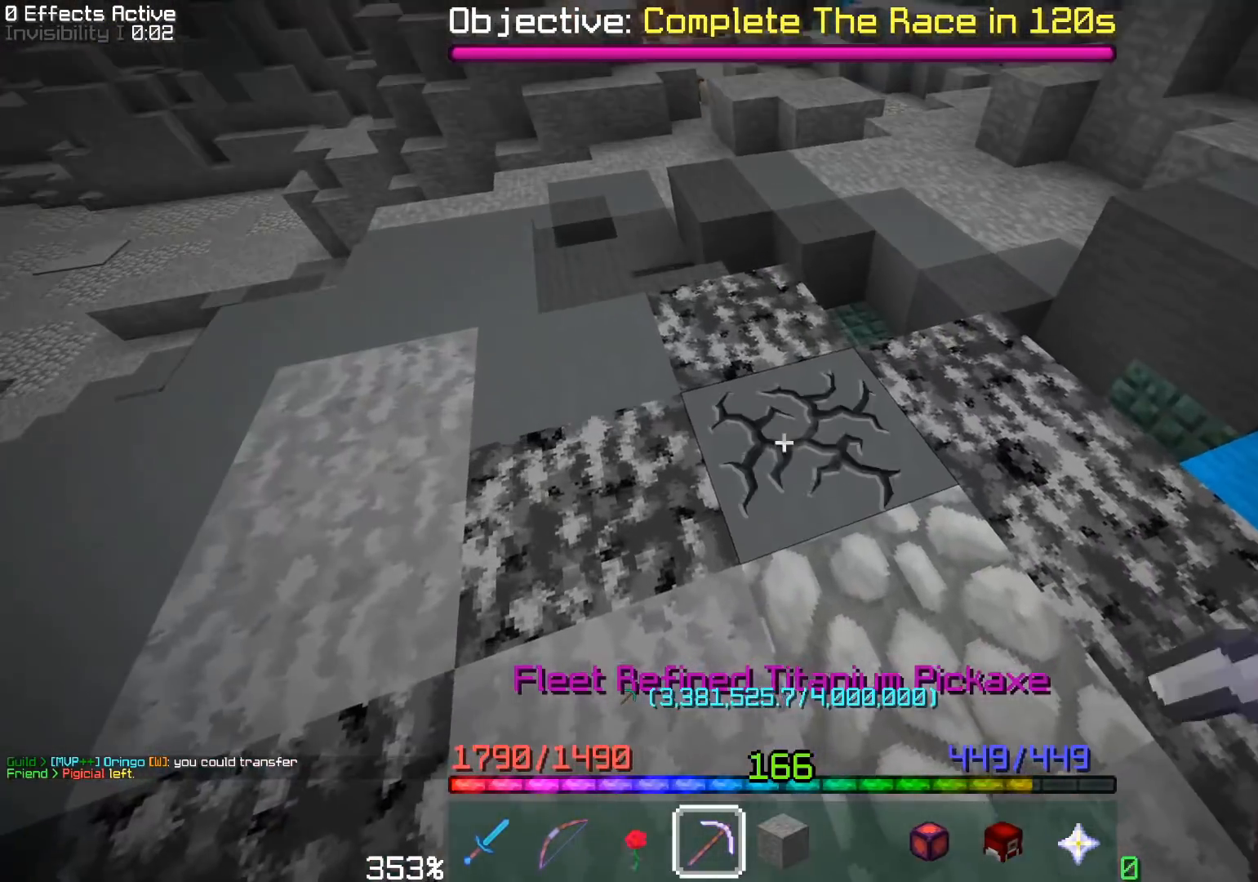
{"keys": ["a", "w"], "mouse": ["left"], "events": [[33, "w", "down"], [333, "a", "up"], [333, "w", "up"], [367, "a", "down"], [383, "w", "down"]]}
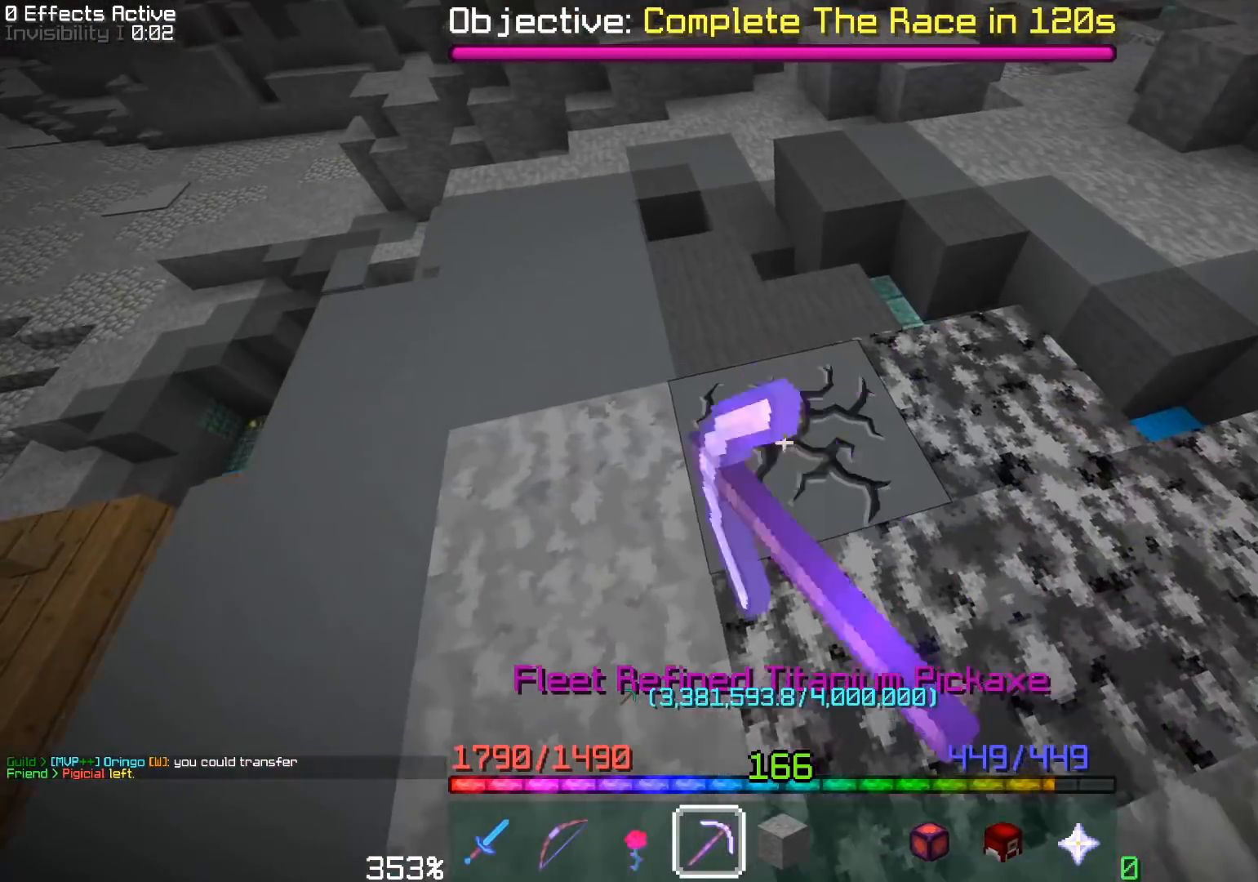
{"keys": [], "mouse": ["left"], "events": [[50, "a", "up"], [83, "w", "up"], [100, "a", "down"], [117, "w", "down"], [367, "a", "up"], [367, "w", "up"]]}
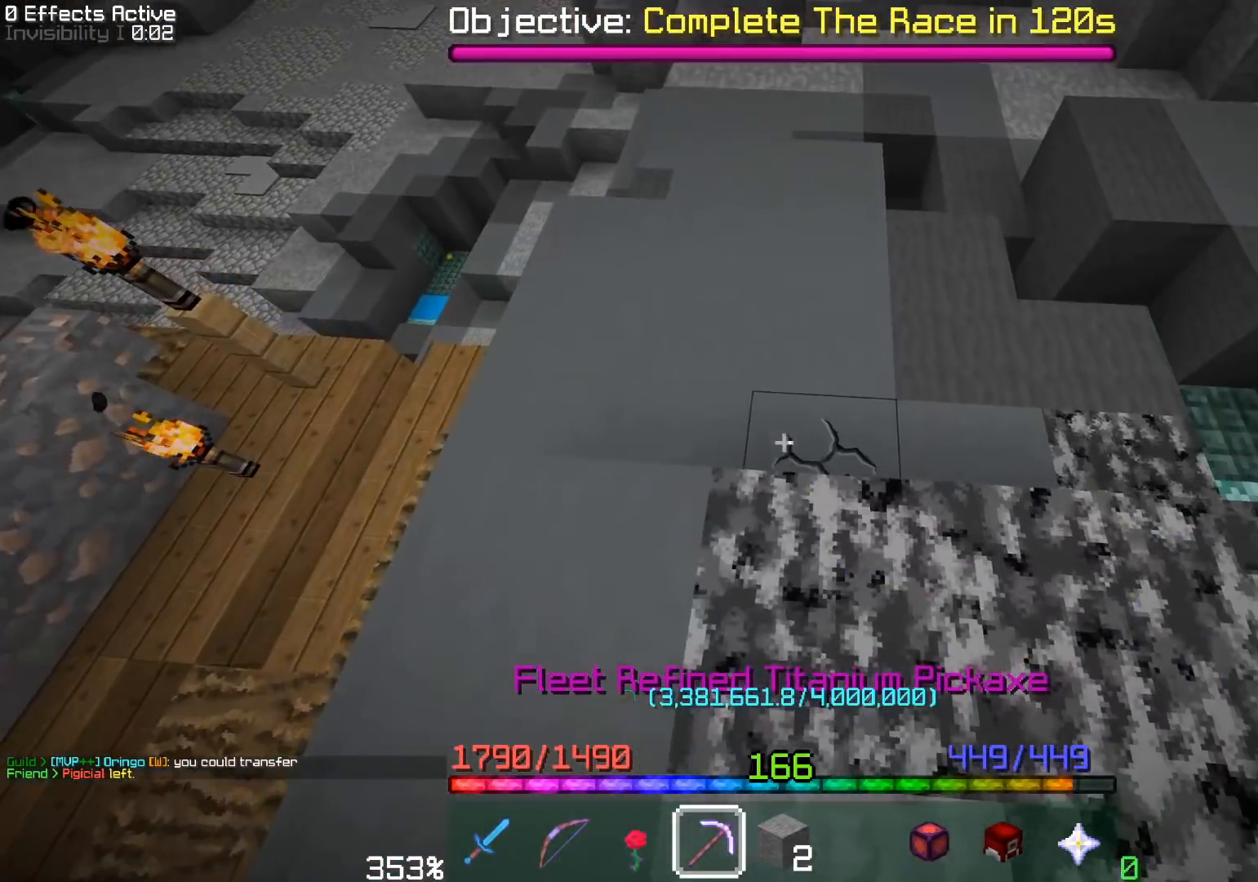
{"keys": [], "mouse": ["left"], "events": [[100, "w", "down"], [383, "w", "up"]]}
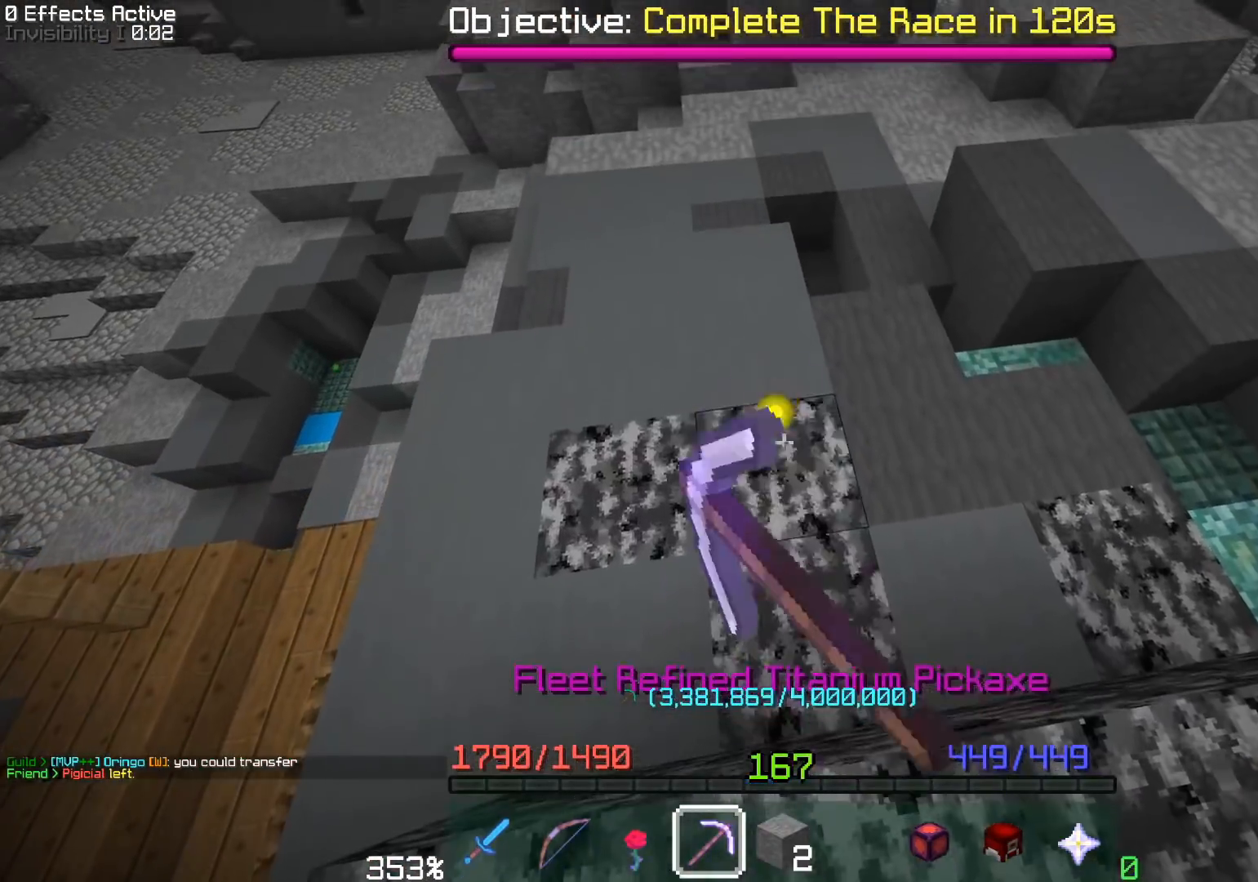
{"keys": [], "mouse": ["left"], "events": [[217, "d", "down"], [417, "d", "up"]]}
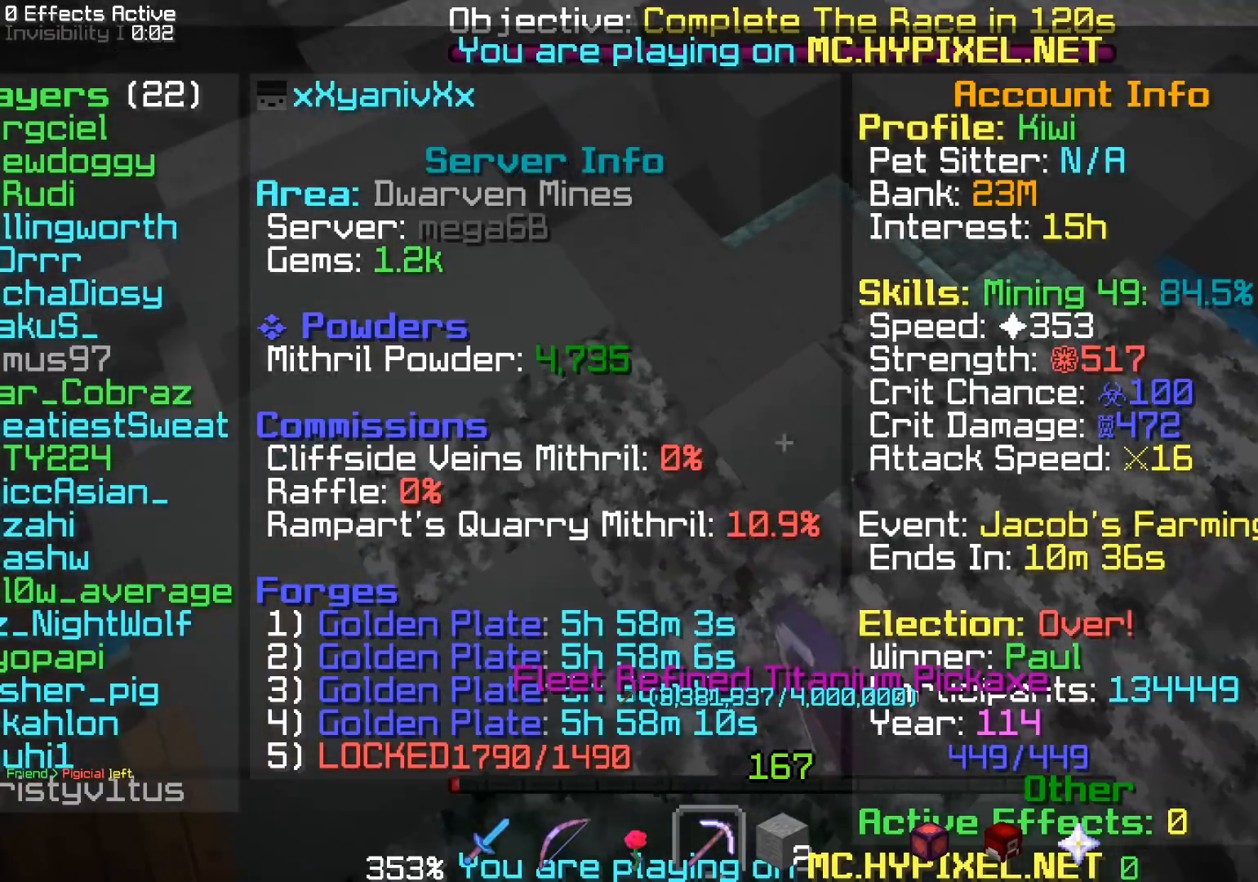
{"keys": [], "mouse": ["left"], "events": []}
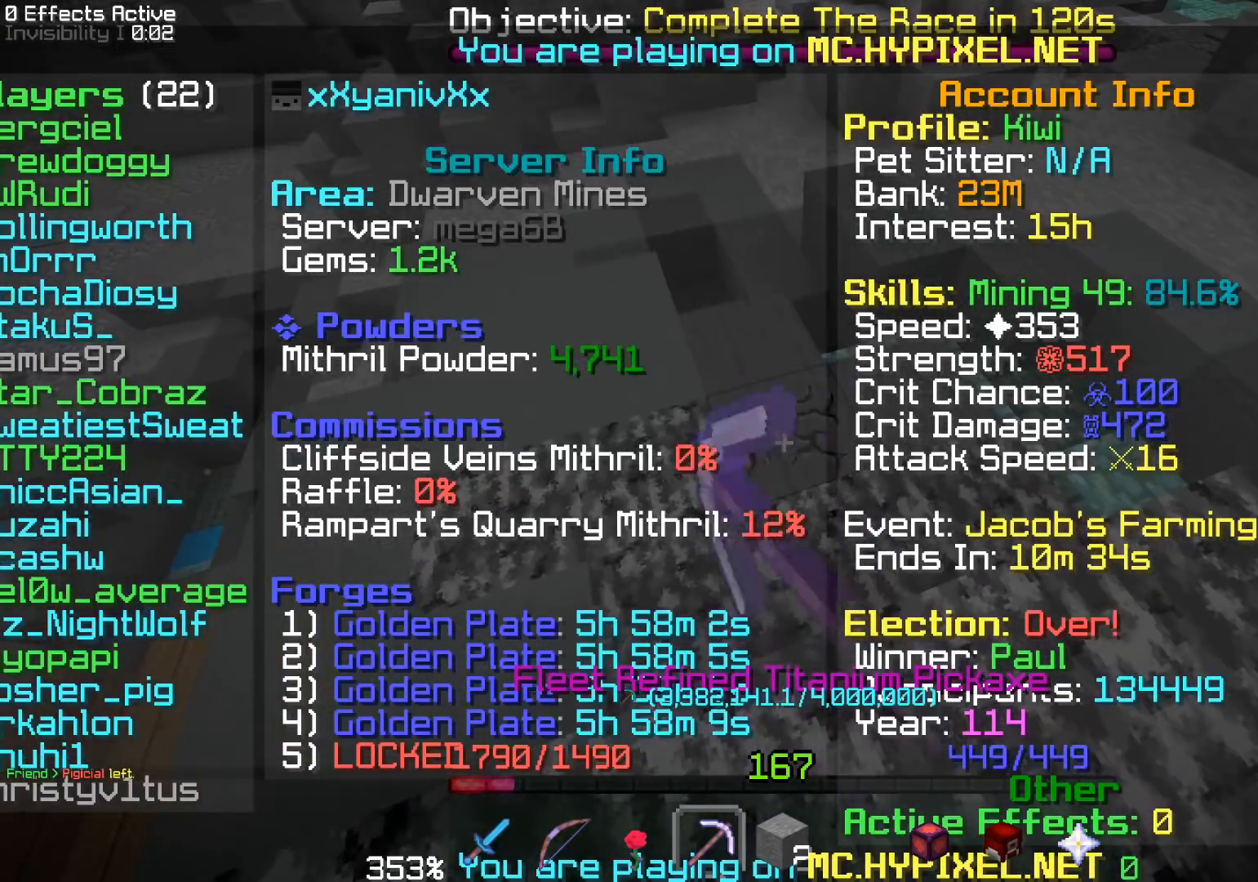
{"keys": ["w"], "mouse": ["left"], "events": [[183, "d", "down"], [350, "w", "down"], [417, "d", "up"]]}
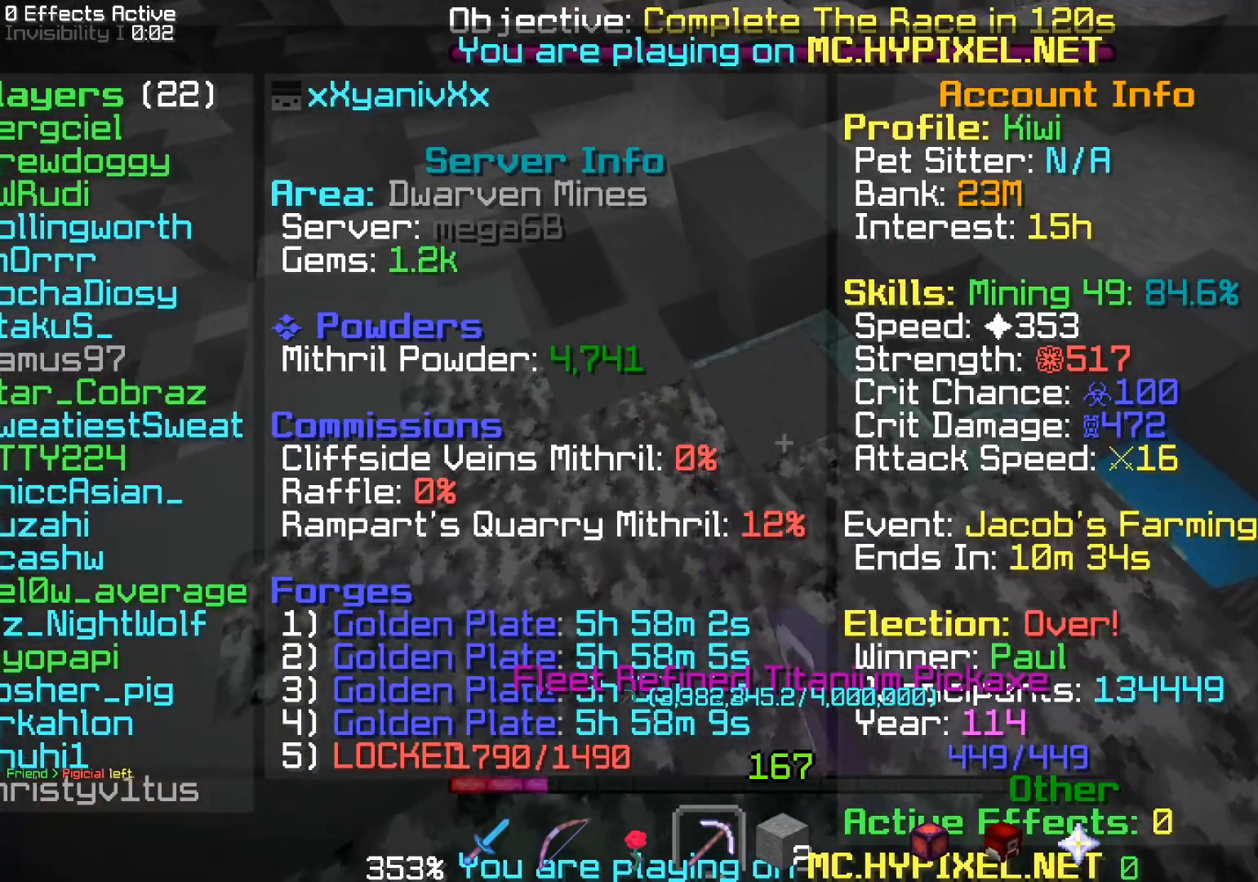
{"keys": [], "mouse": ["left"], "events": [[33, "w", "up"], [267, "w", "down"], [417, "w", "up"]]}
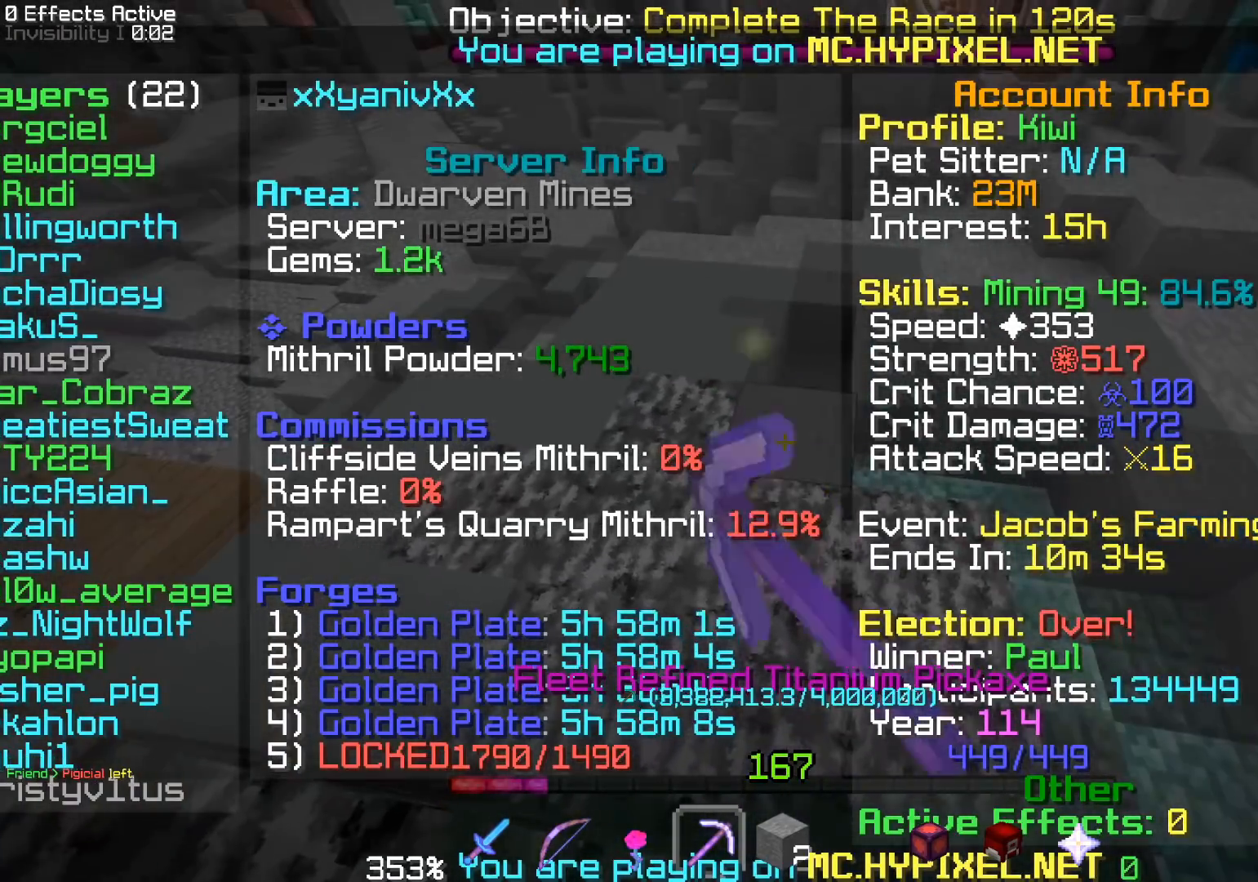
{"keys": ["w"], "mouse": ["left"], "events": [[367, "w", "down"]]}
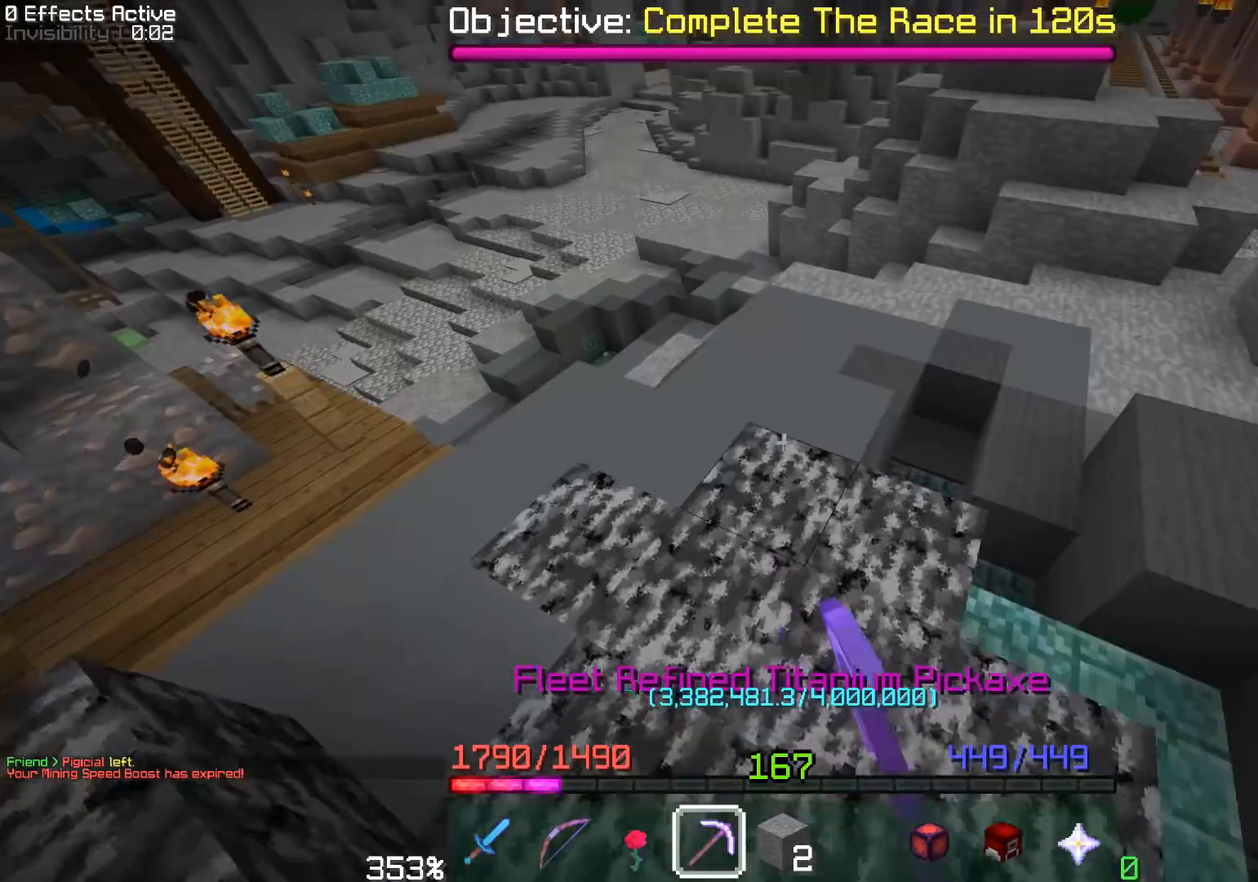
{"keys": [], "mouse": ["left"], "events": [[183, "w", "up"]]}
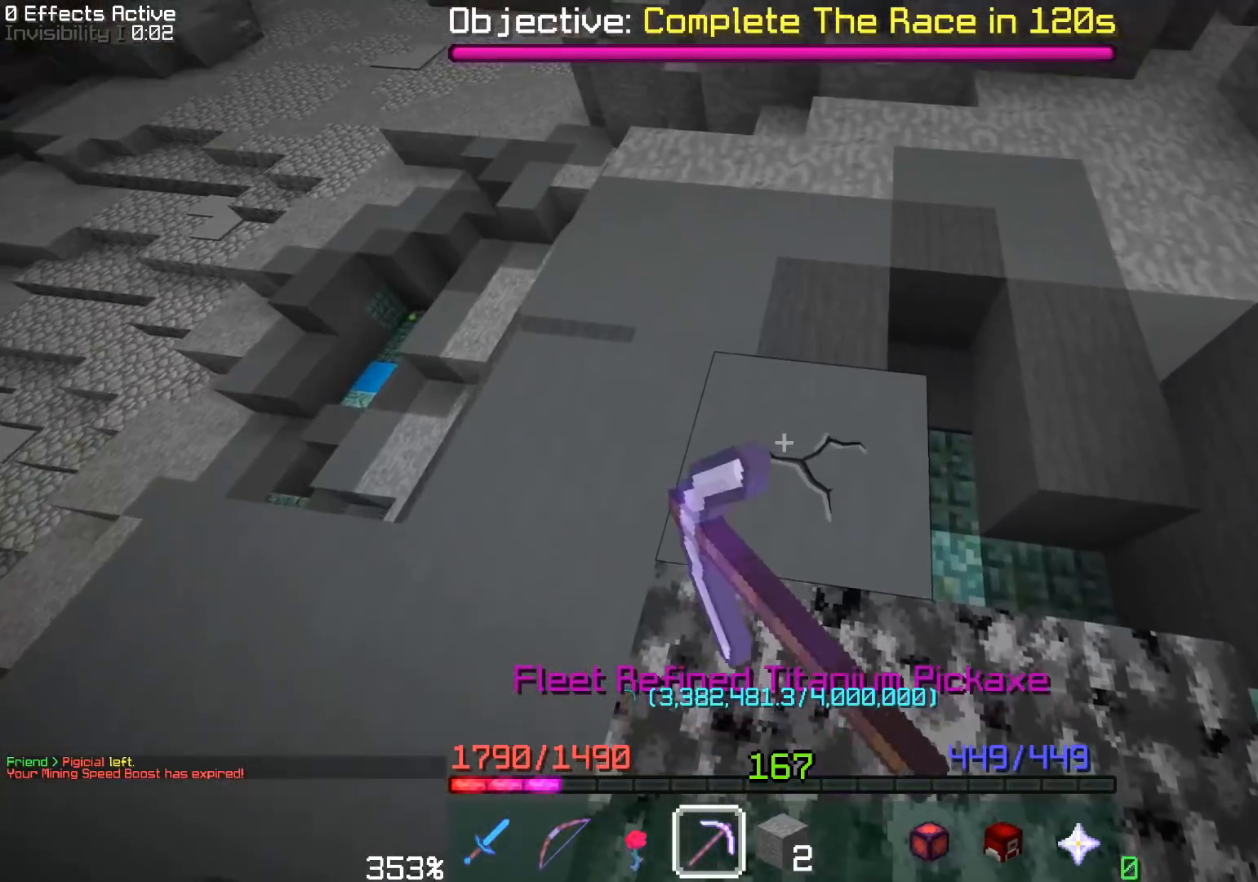
{"keys": [], "mouse": ["left"], "events": []}
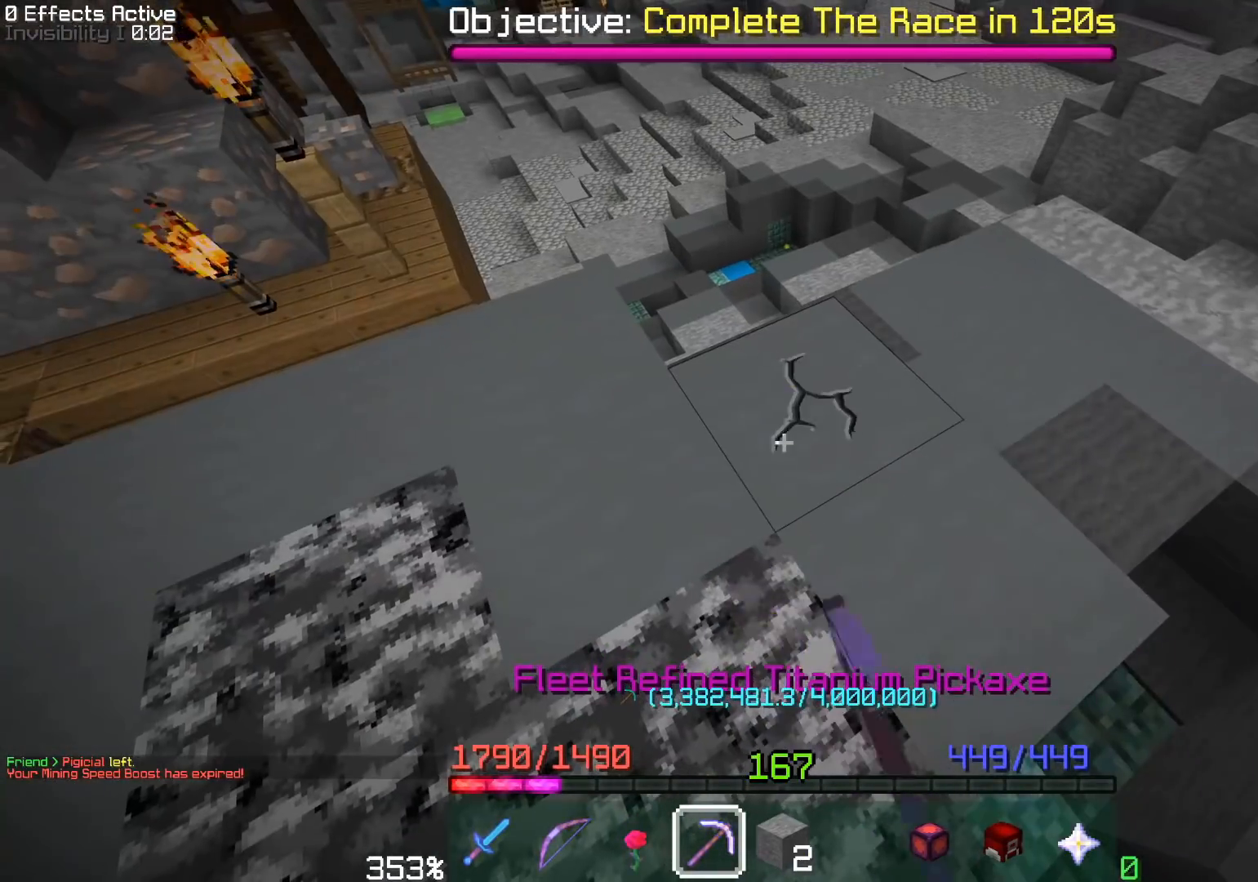
{"keys": [], "mouse": ["left"], "events": []}
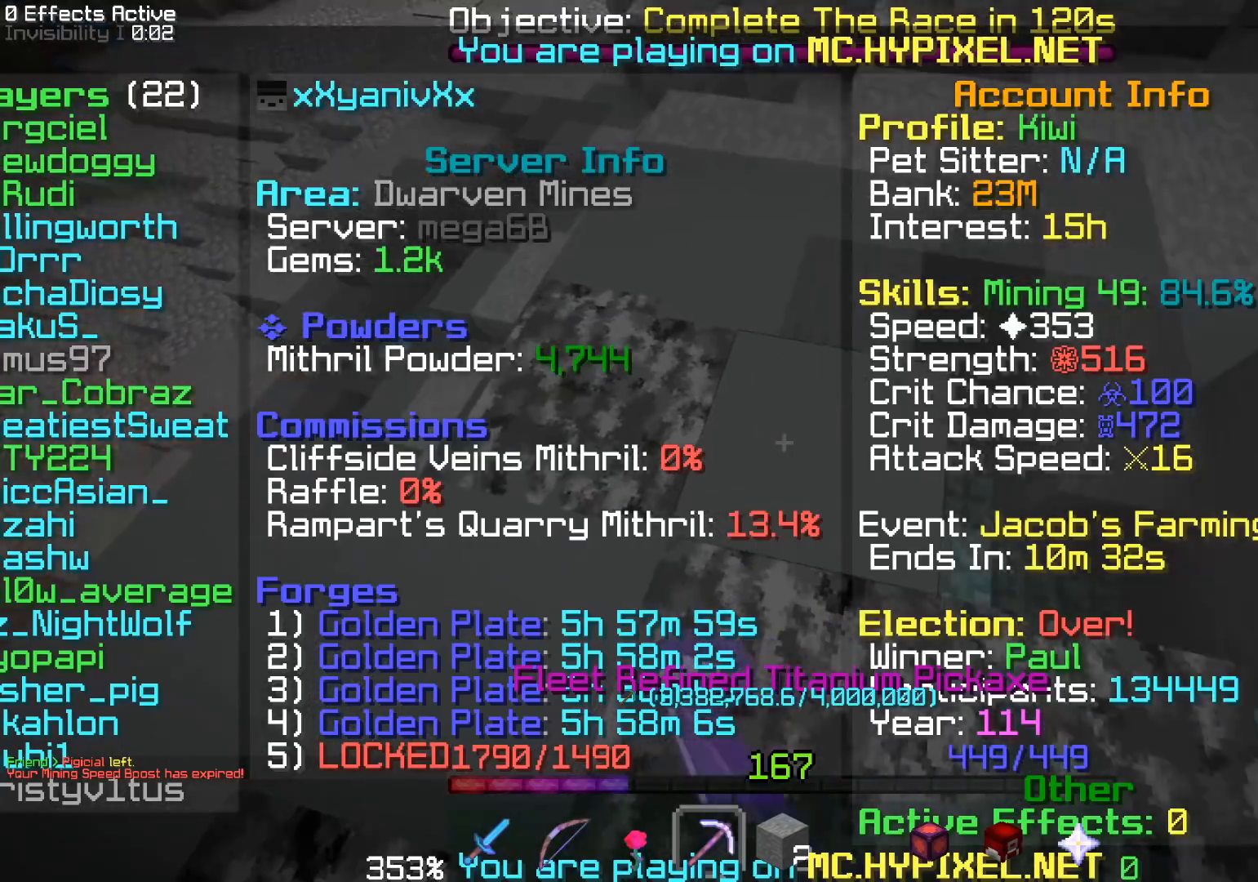
{"keys": [], "mouse": ["left"], "events": []}
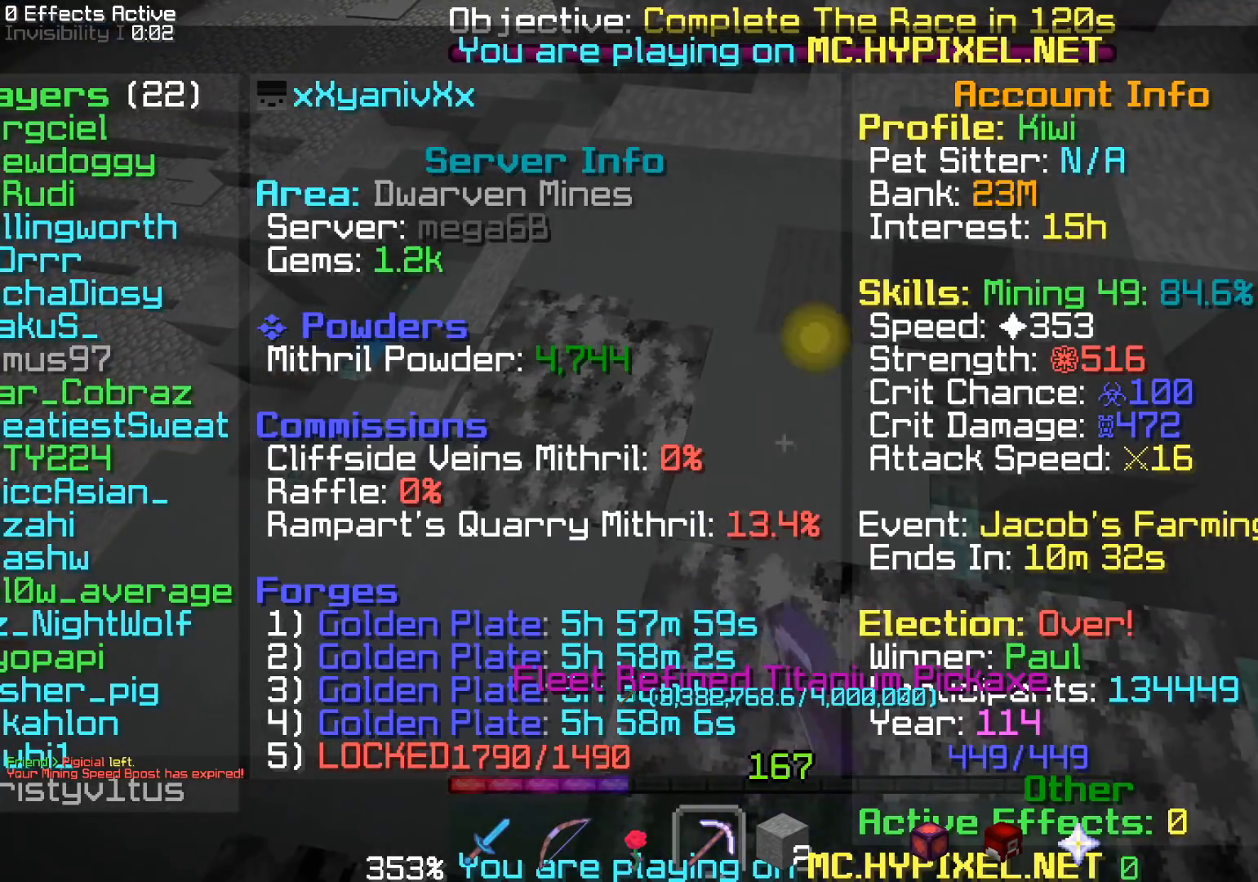
{"keys": [], "mouse": ["left"], "events": [[150, "w", "down"], [467, "w", "up"]]}
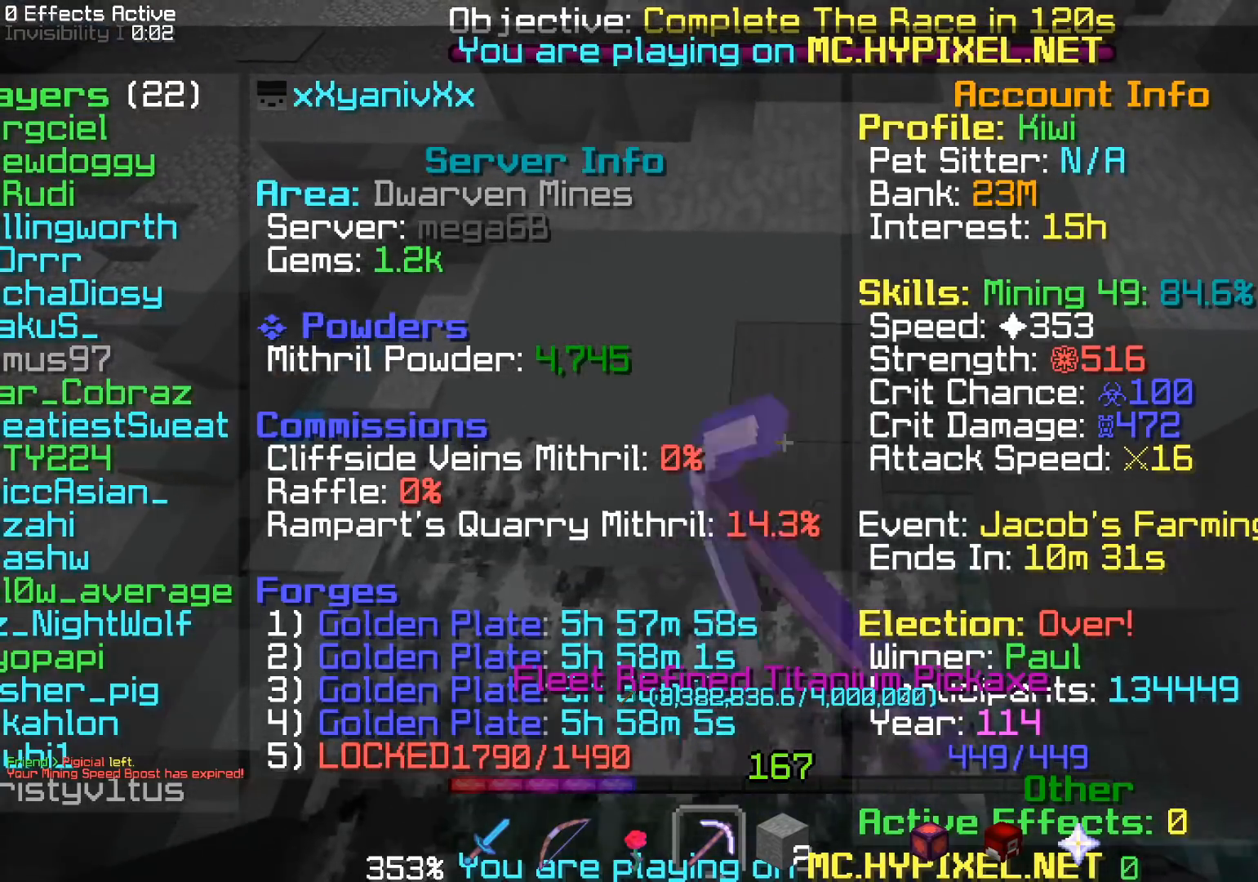
{"keys": [], "mouse": ["left"], "events": []}
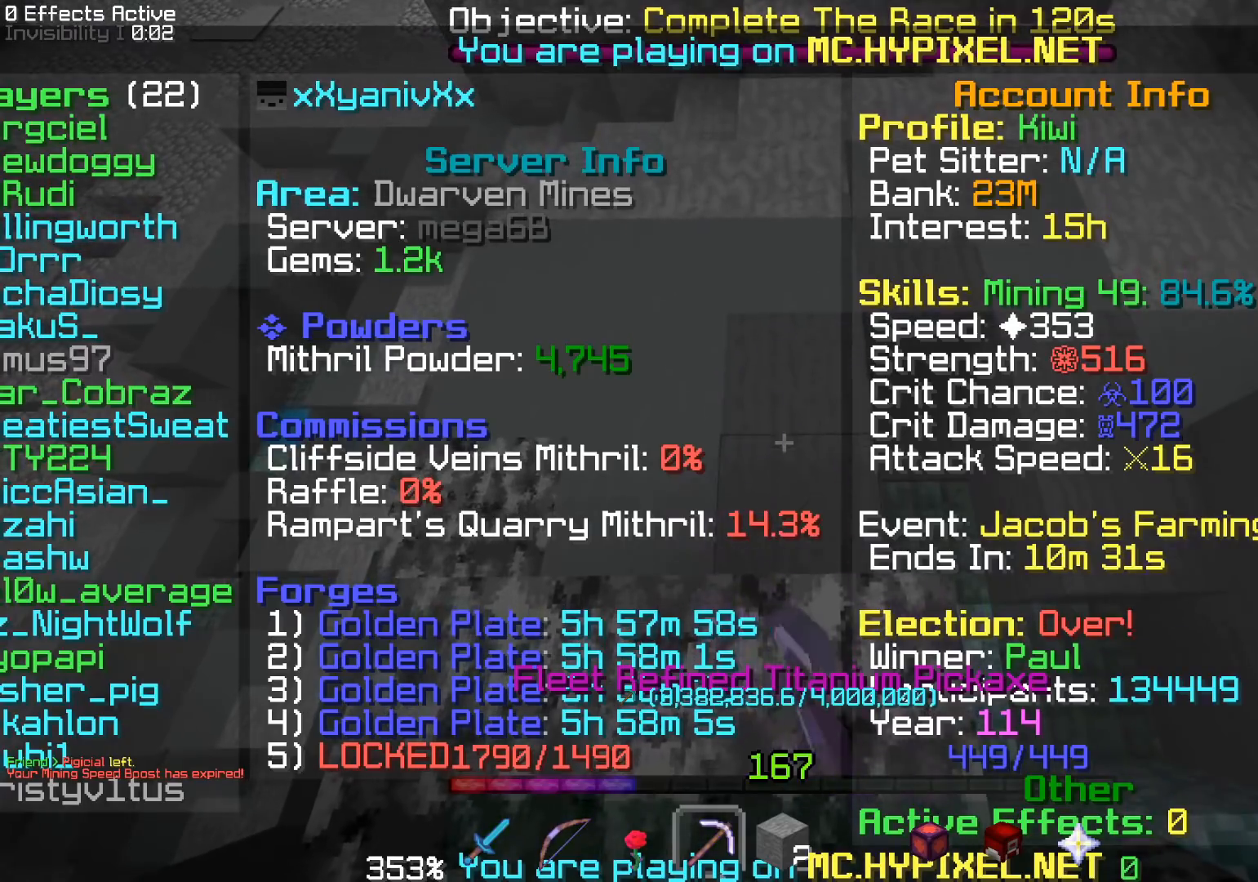
{"keys": [], "mouse": ["left"], "events": []}
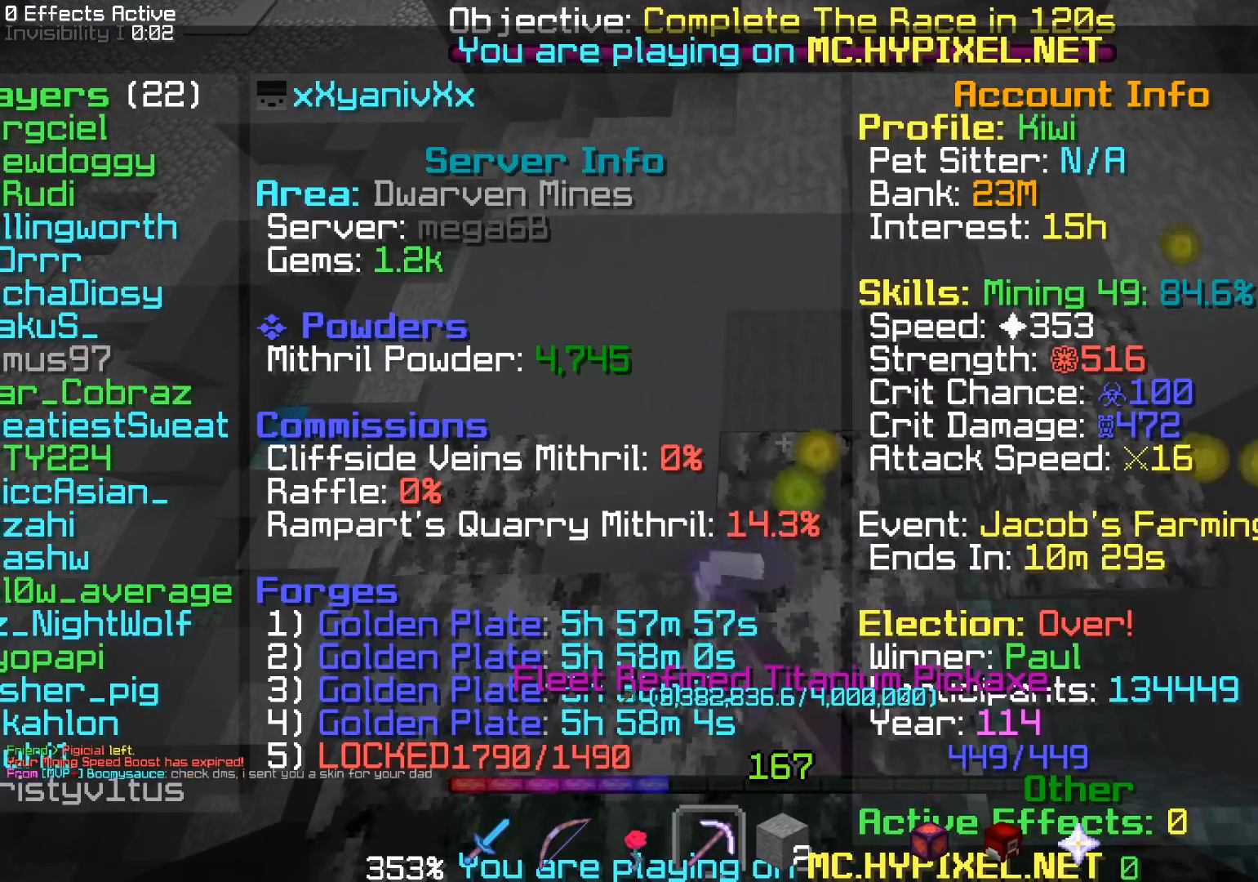
{"keys": [], "mouse": ["left"], "events": []}
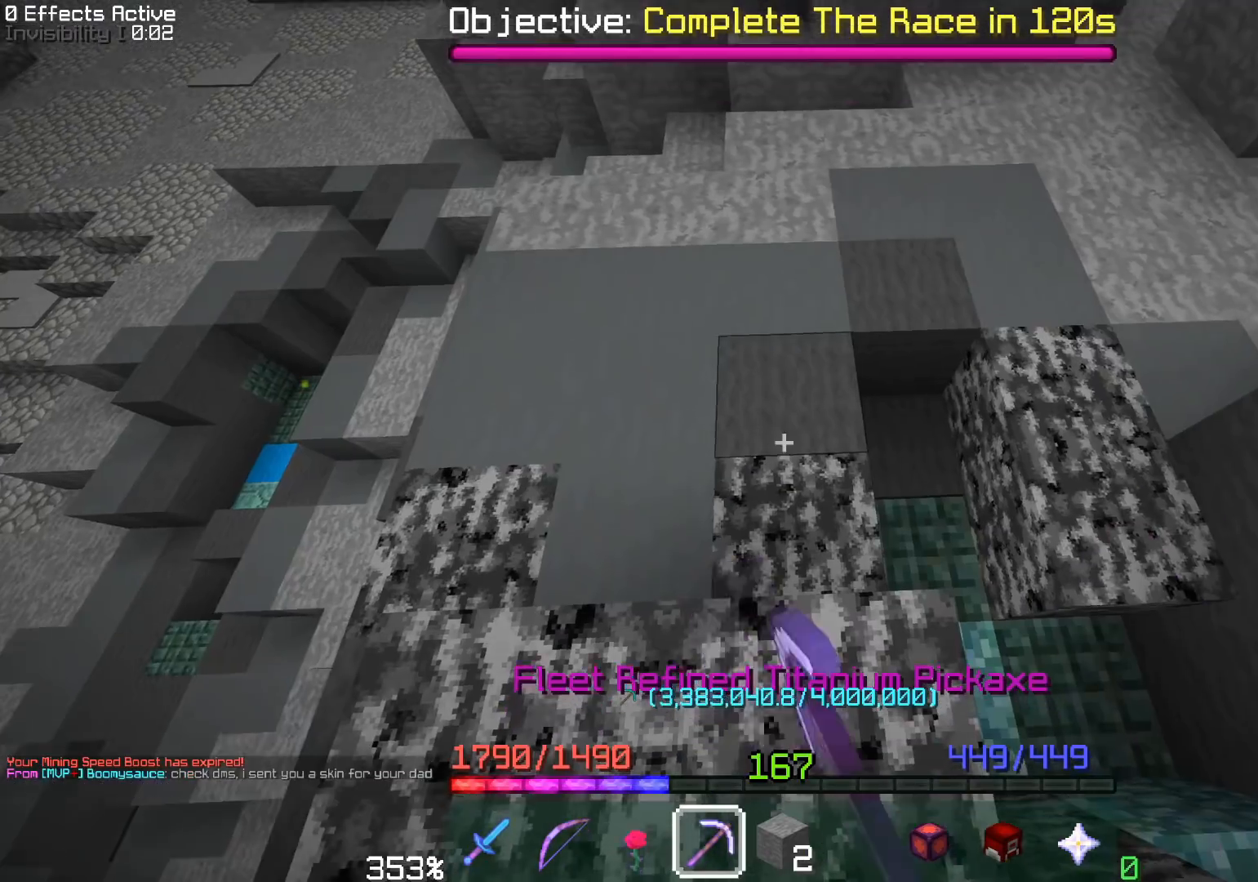
{"keys": [], "mouse": ["left"], "events": []}
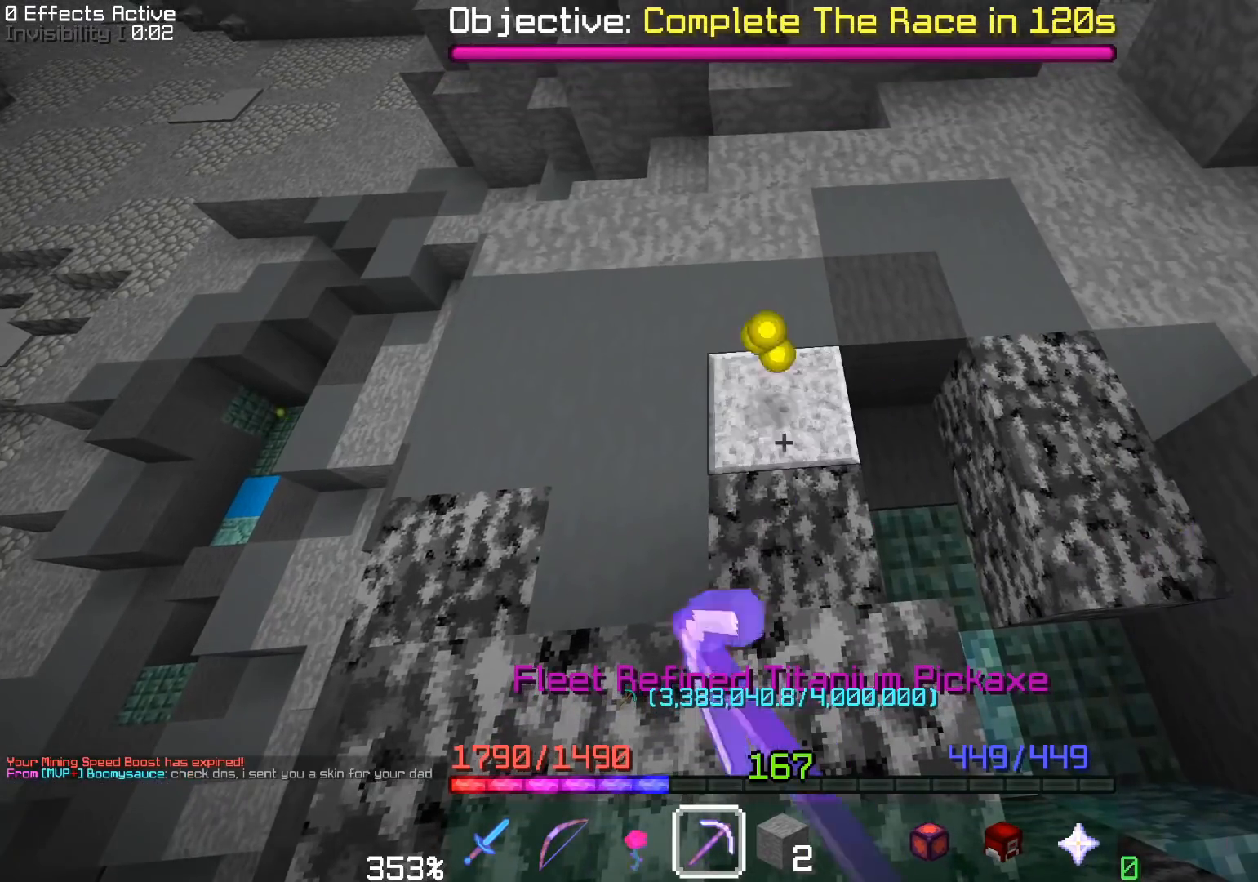
{"keys": ["a", "w"], "mouse": ["left"], "events": [[400, "a", "down"], [400, "w", "down"]]}